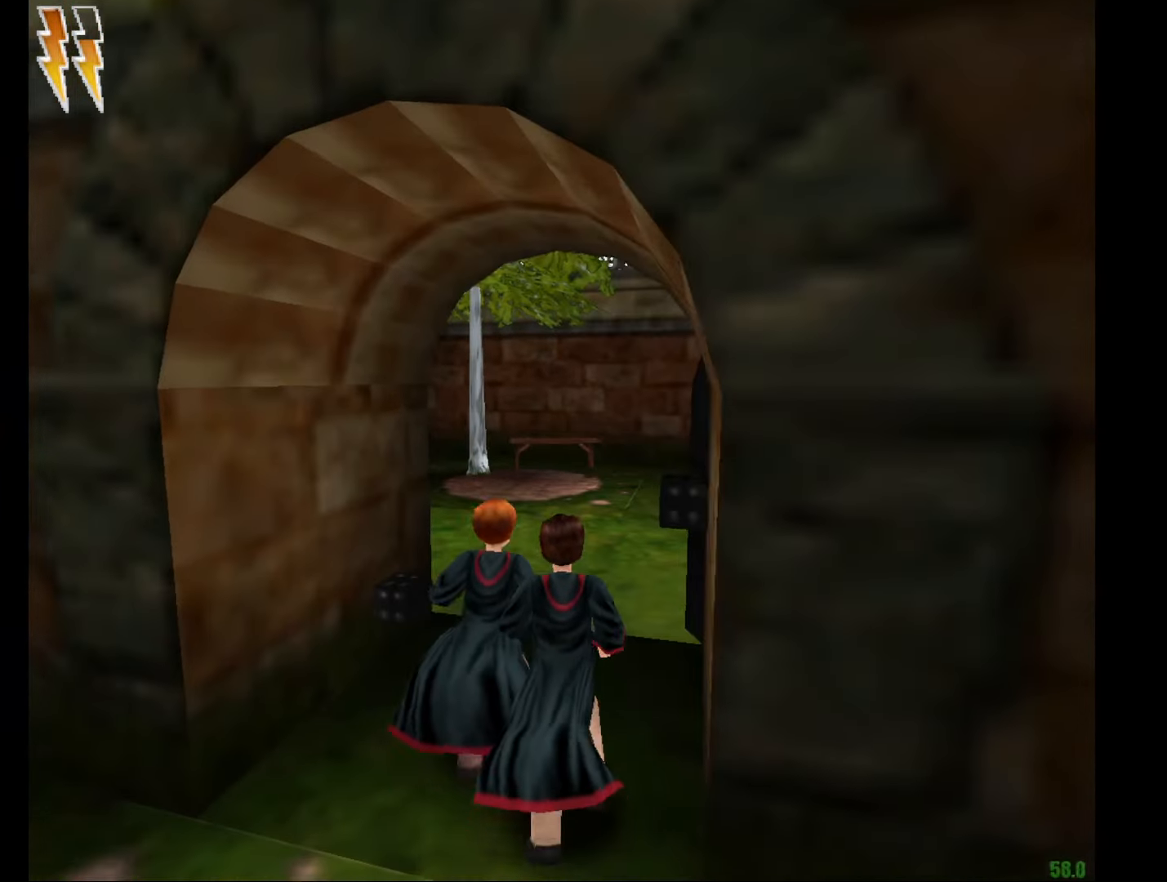
Gameplay with keyboard and mouse; each line is a JSON object with the keys and mouse buttons held at the frame after it. "events" lists presses ("down") and releases ("up") of "a", "c", "d", "down", "e", "escape", "f", "f1", "g", "left", "right", "s", "t", "tab", "up", "w", "mouse_left" and "mouse_right" between this image and that frame as [ms after this image, input, new state], when the widget could be followed in between. "mouse_left", "mouse_right" = the "left", "right" buttons of the "mouse" list. No other keys are recorded. Mouse movement is not recorded.
{"keys": ["e", "w"], "mouse": [], "events": []}
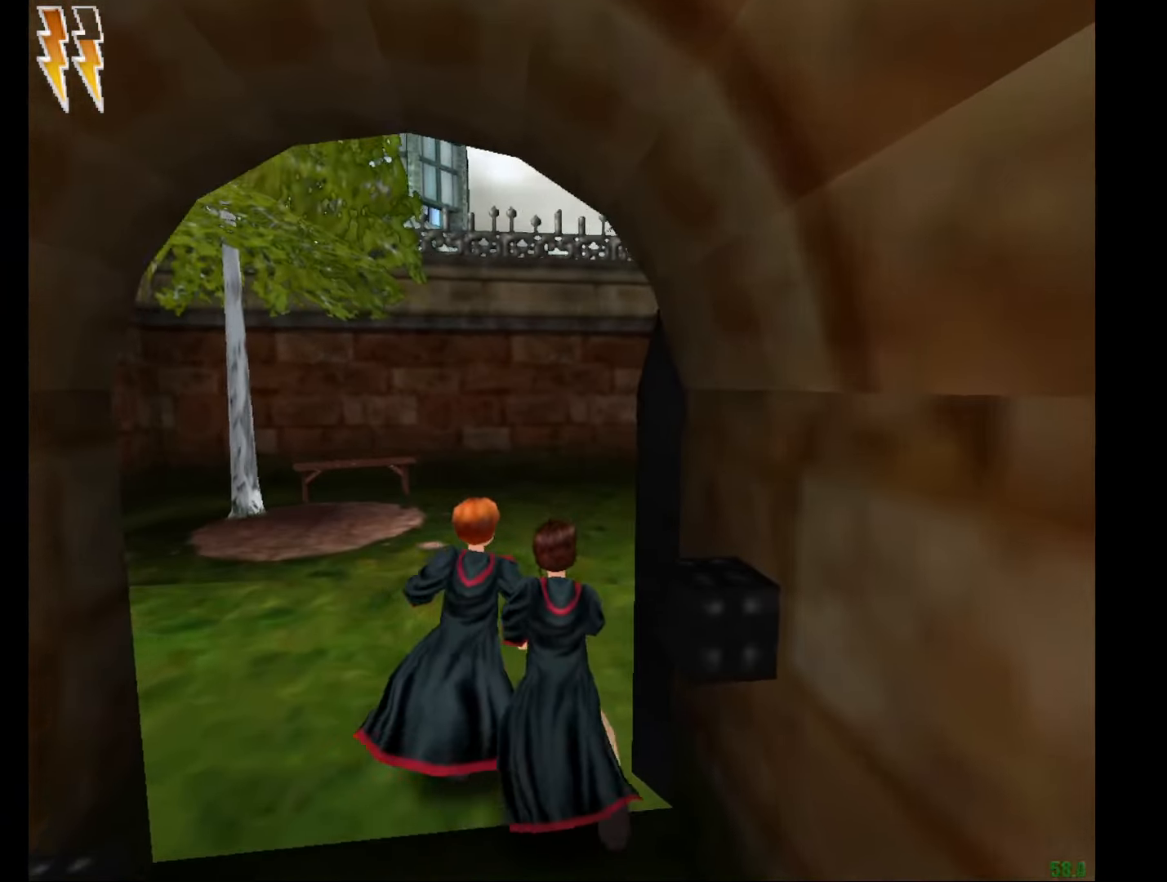
{"keys": ["e", "w"], "mouse": [], "events": [[17, "a", "down"], [67, "a", "up"]]}
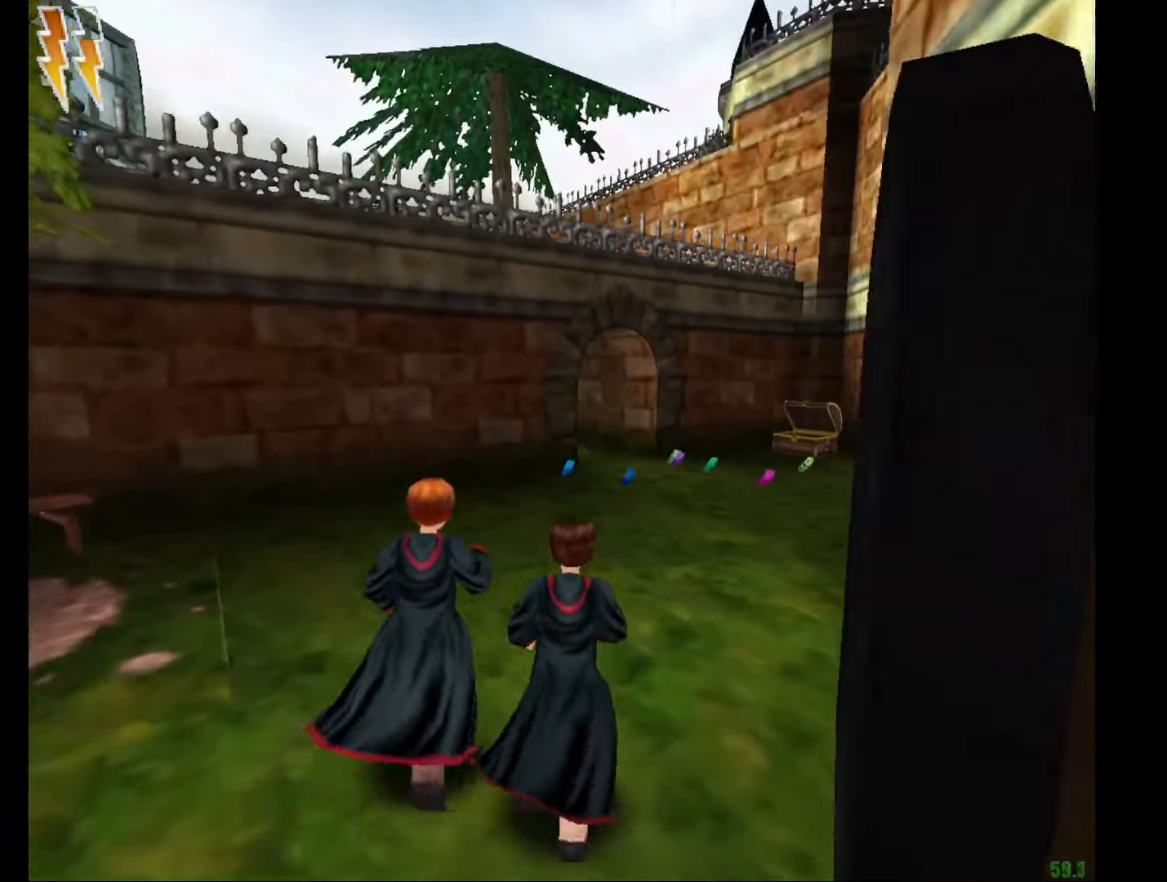
{"keys": ["e", "w"], "mouse": [], "events": []}
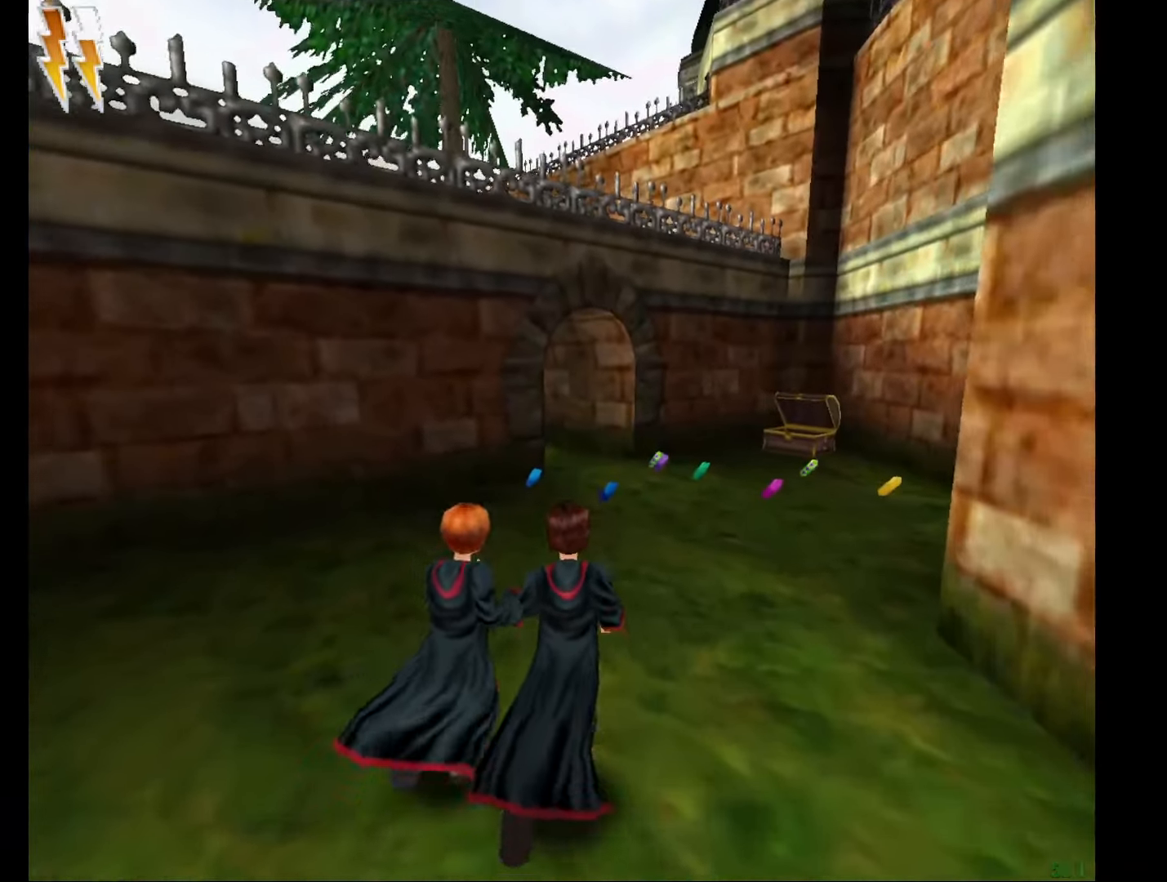
{"keys": ["e", "w"], "mouse": [], "events": []}
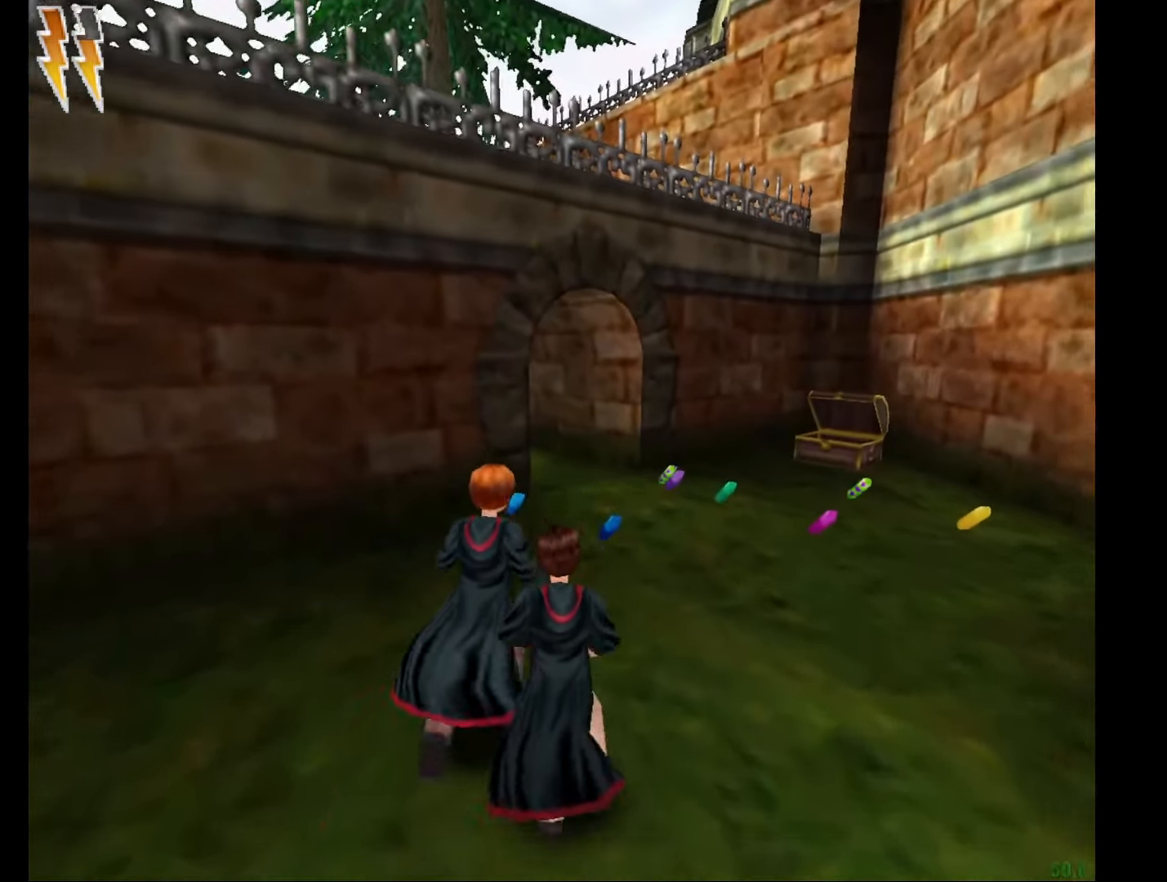
{"keys": ["e", "w"], "mouse": [], "events": []}
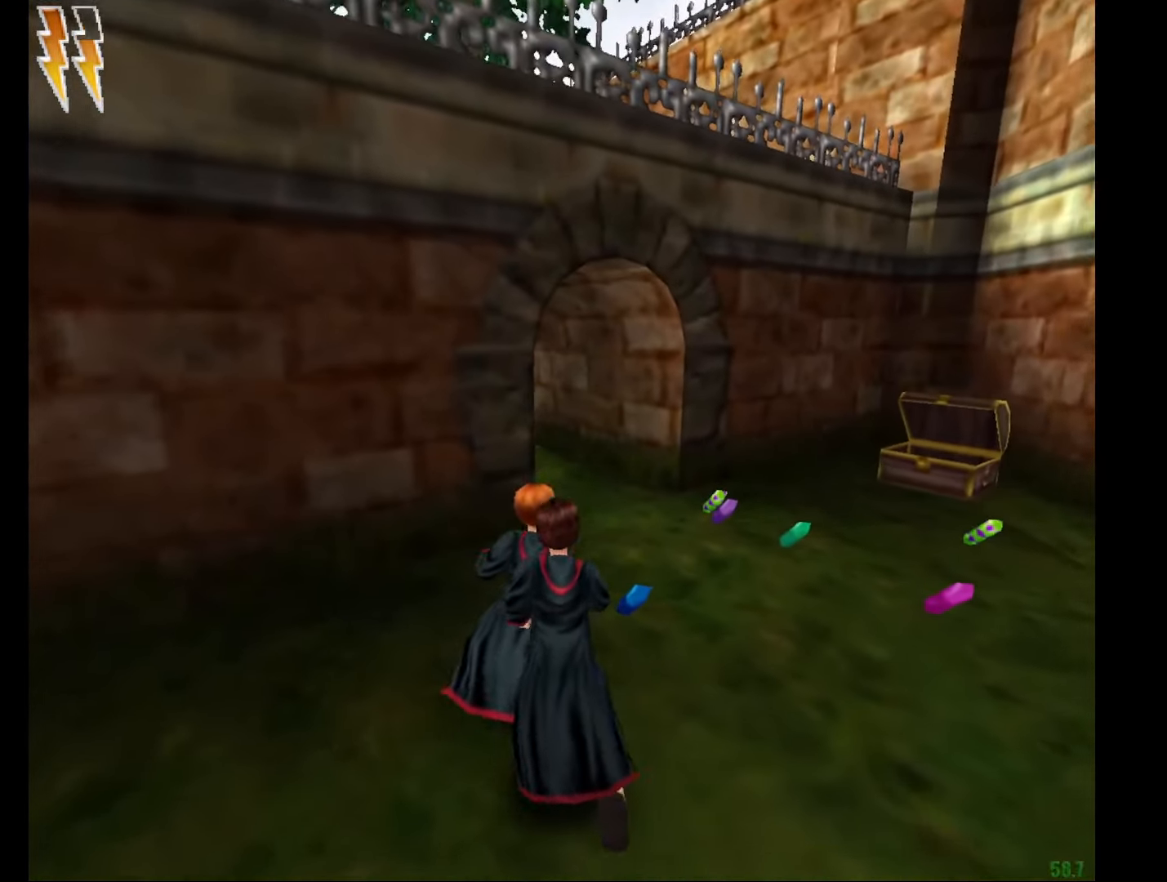
{"keys": ["e", "f", "w"], "mouse": [], "events": [[451, "f", "down"]]}
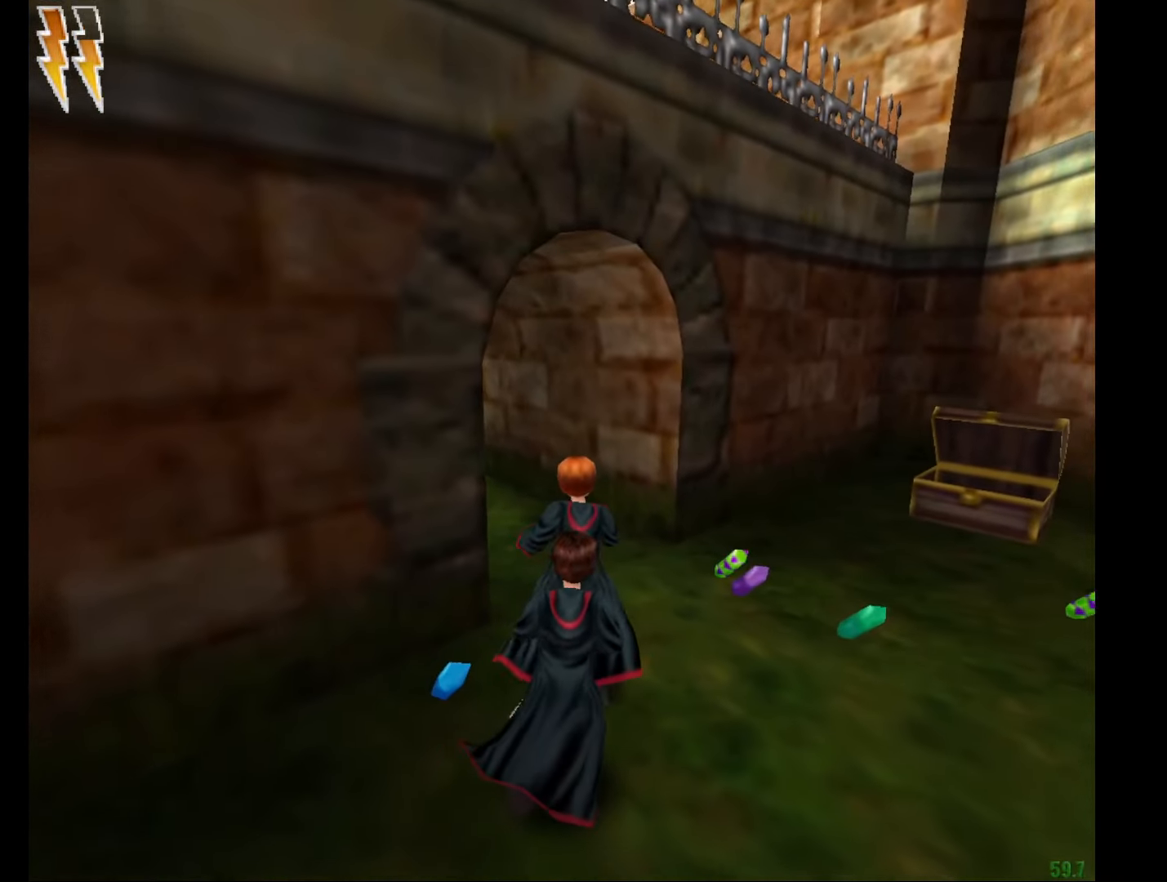
{"keys": ["e", "f", "w"], "mouse": [], "events": []}
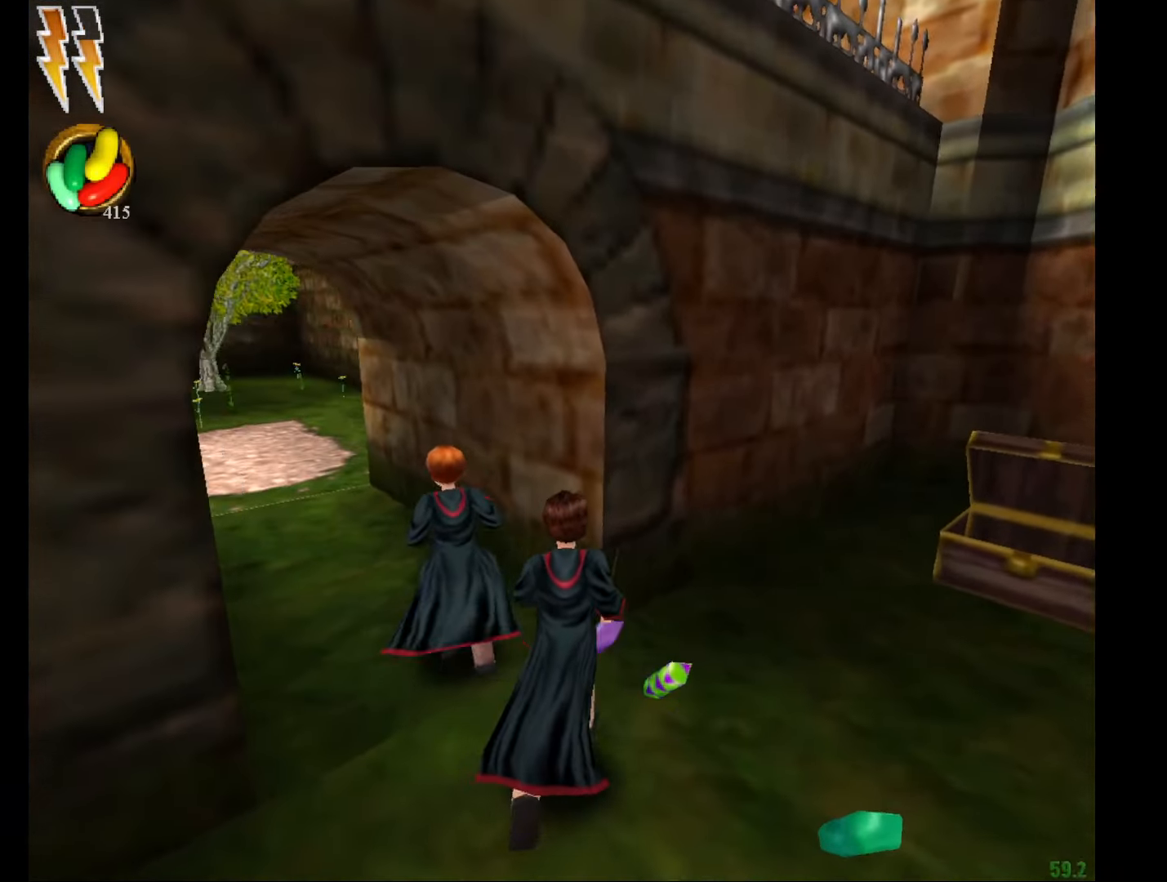
{"keys": ["e", "w"], "mouse": [], "events": [[17, "a", "down"], [17, "f", "up"], [167, "a", "up"]]}
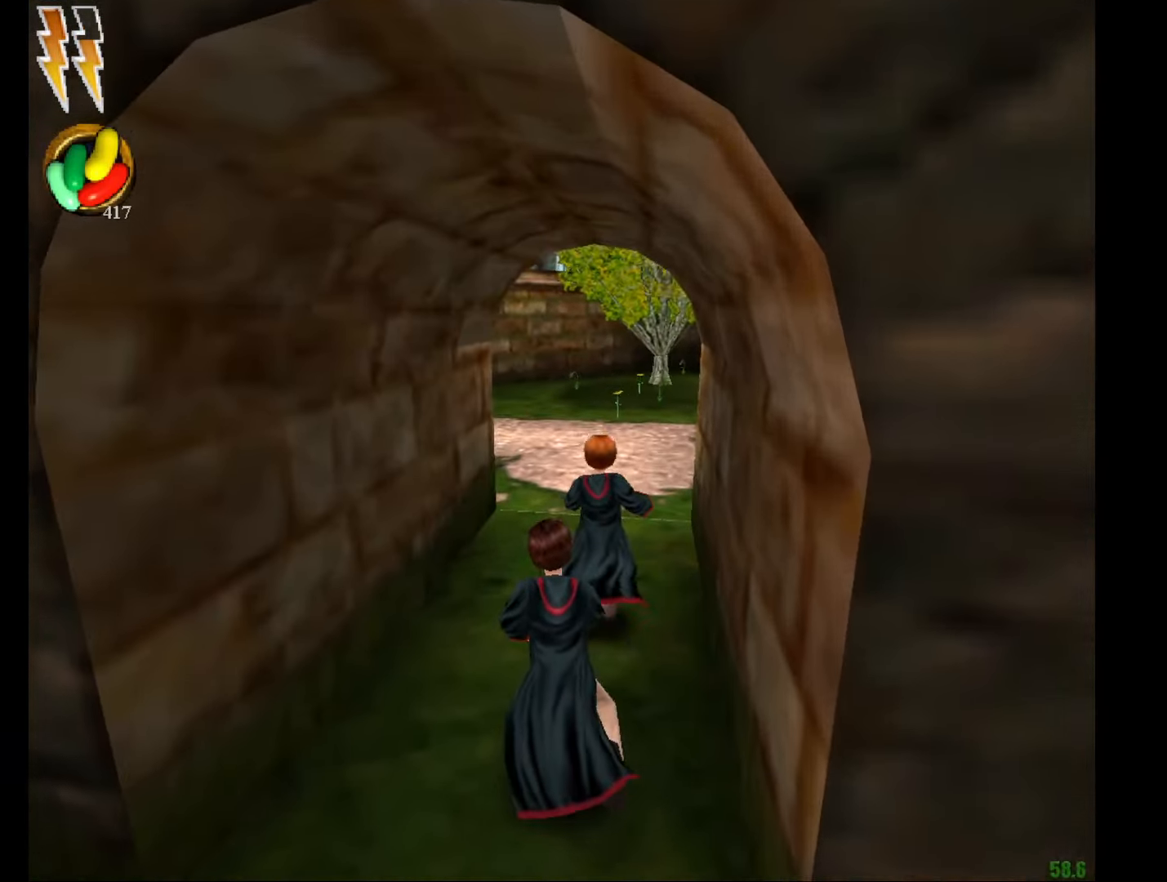
{"keys": ["e", "w"], "mouse": [], "events": []}
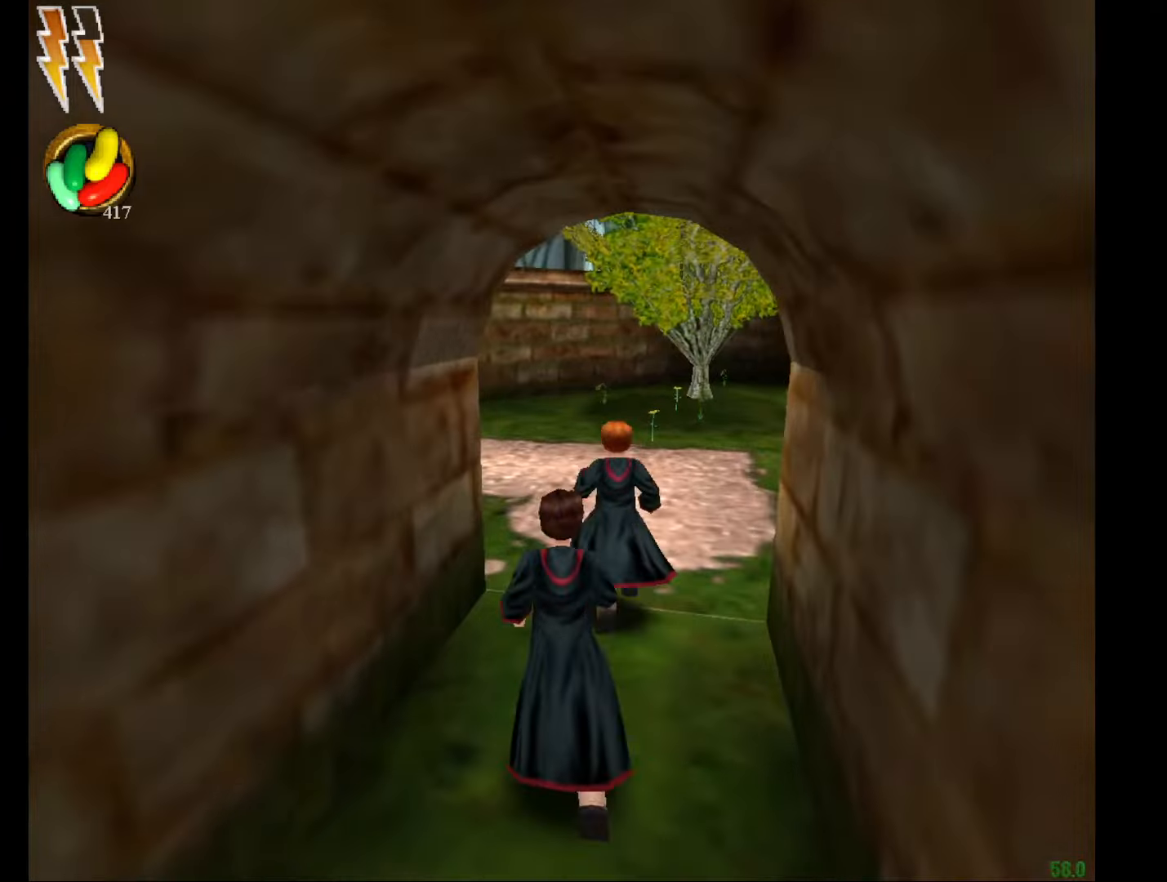
{"keys": ["e", "w"], "mouse": [], "events": []}
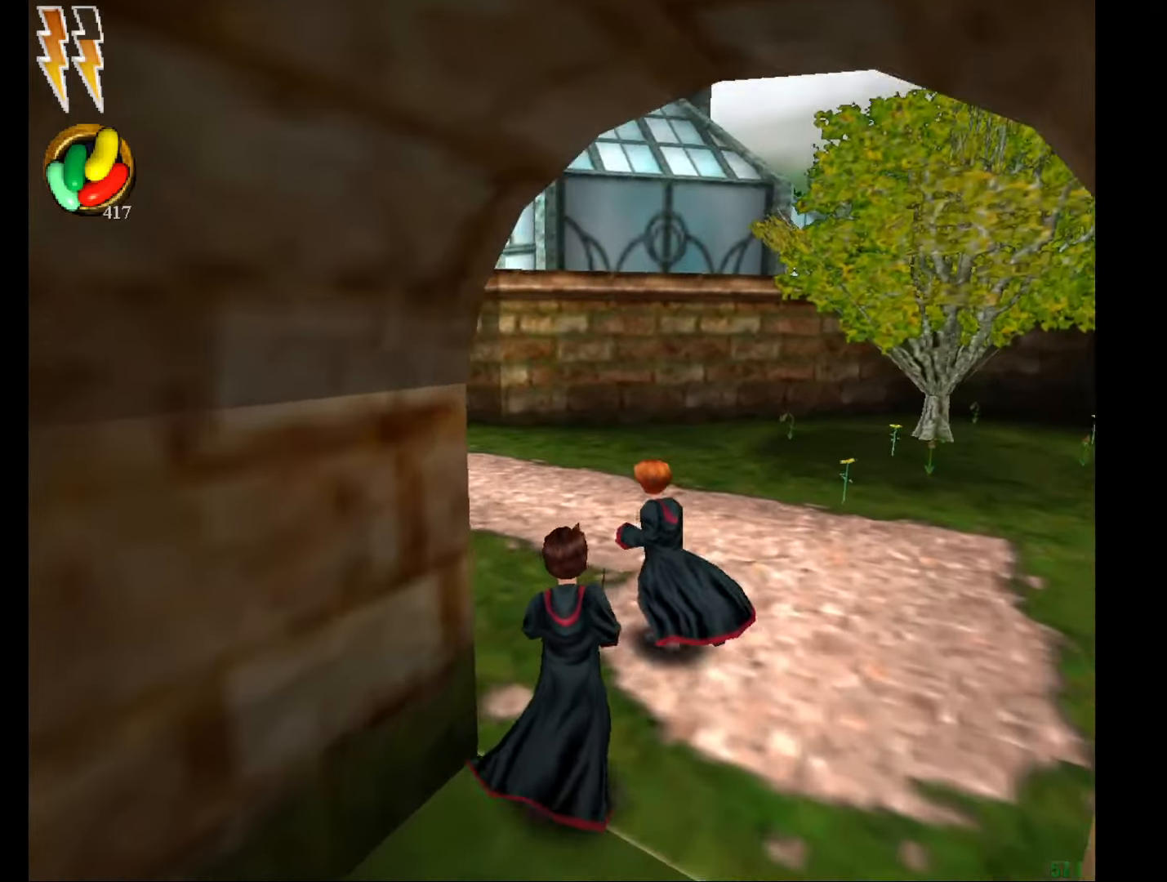
{"keys": ["e", "w"], "mouse": [], "events": []}
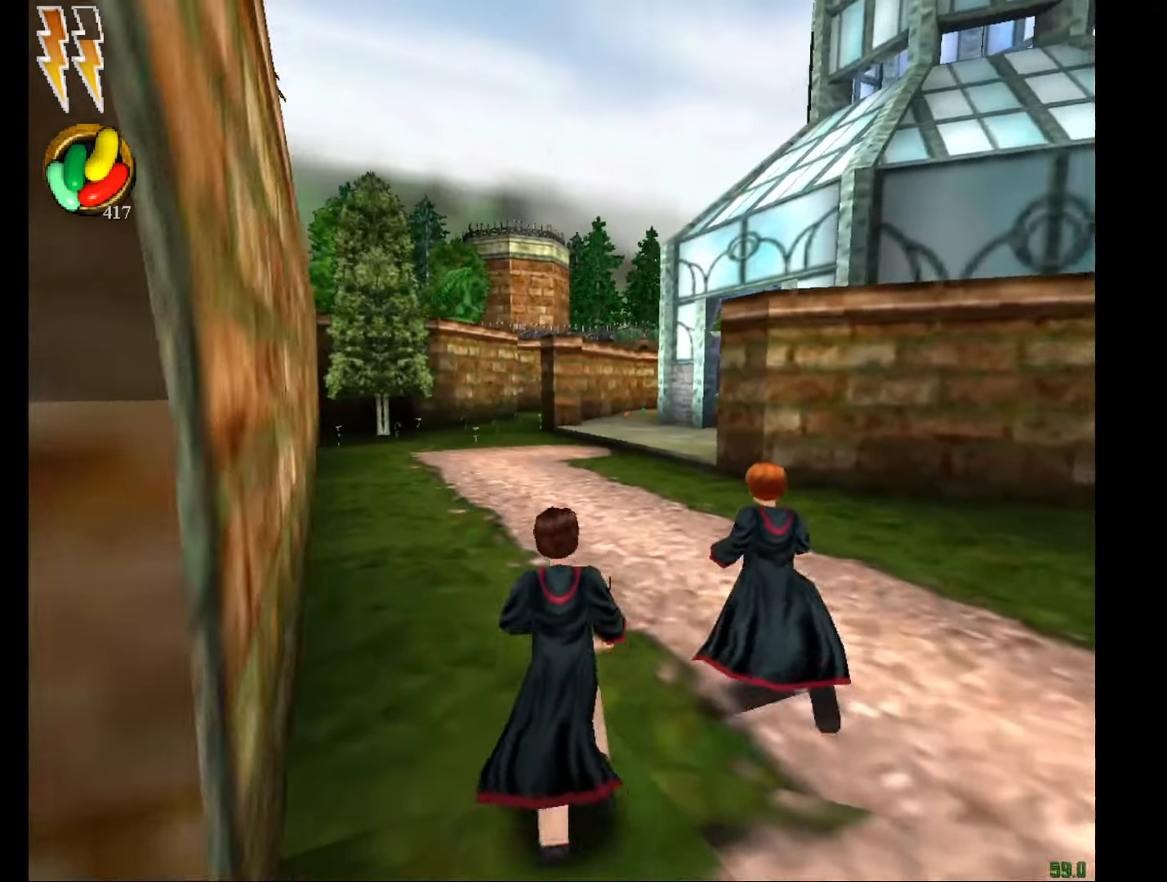
{"keys": ["e", "w"], "mouse": [], "events": []}
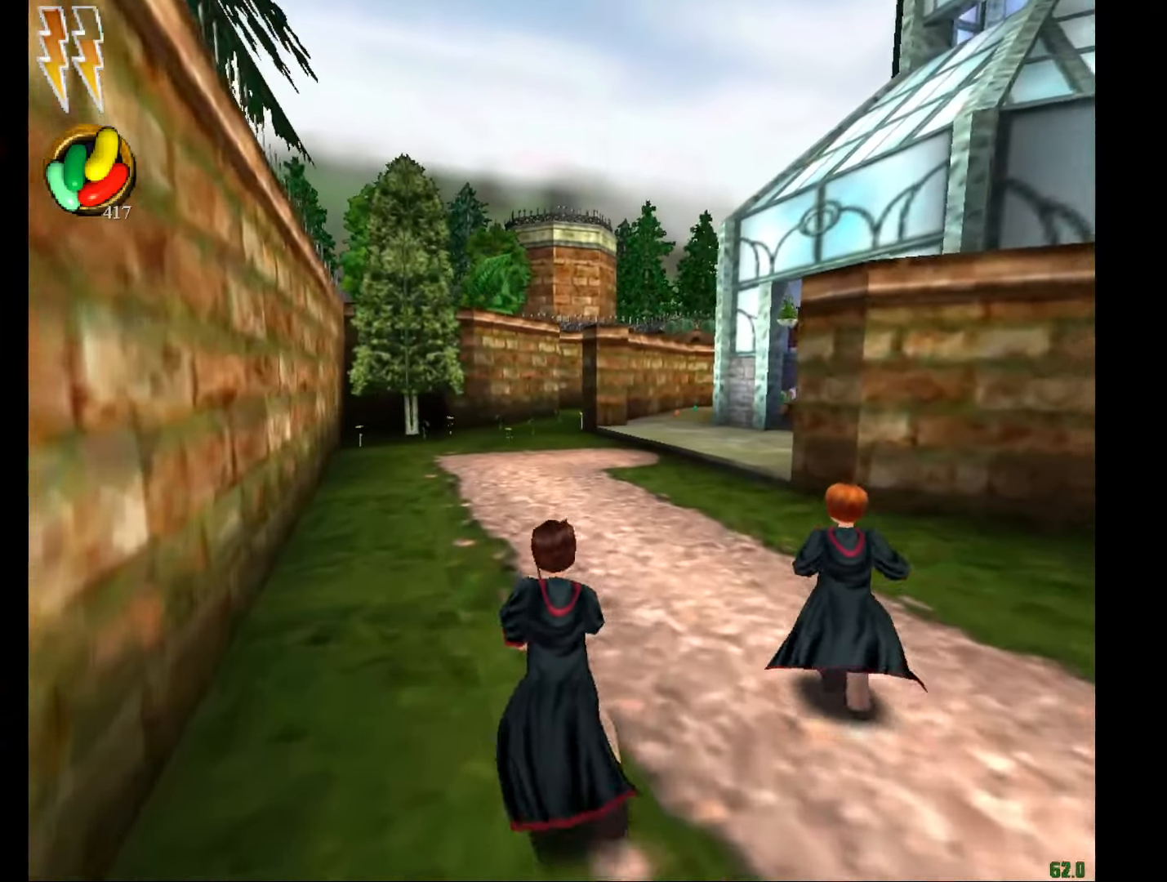
{"keys": ["e", "w"], "mouse": [], "events": []}
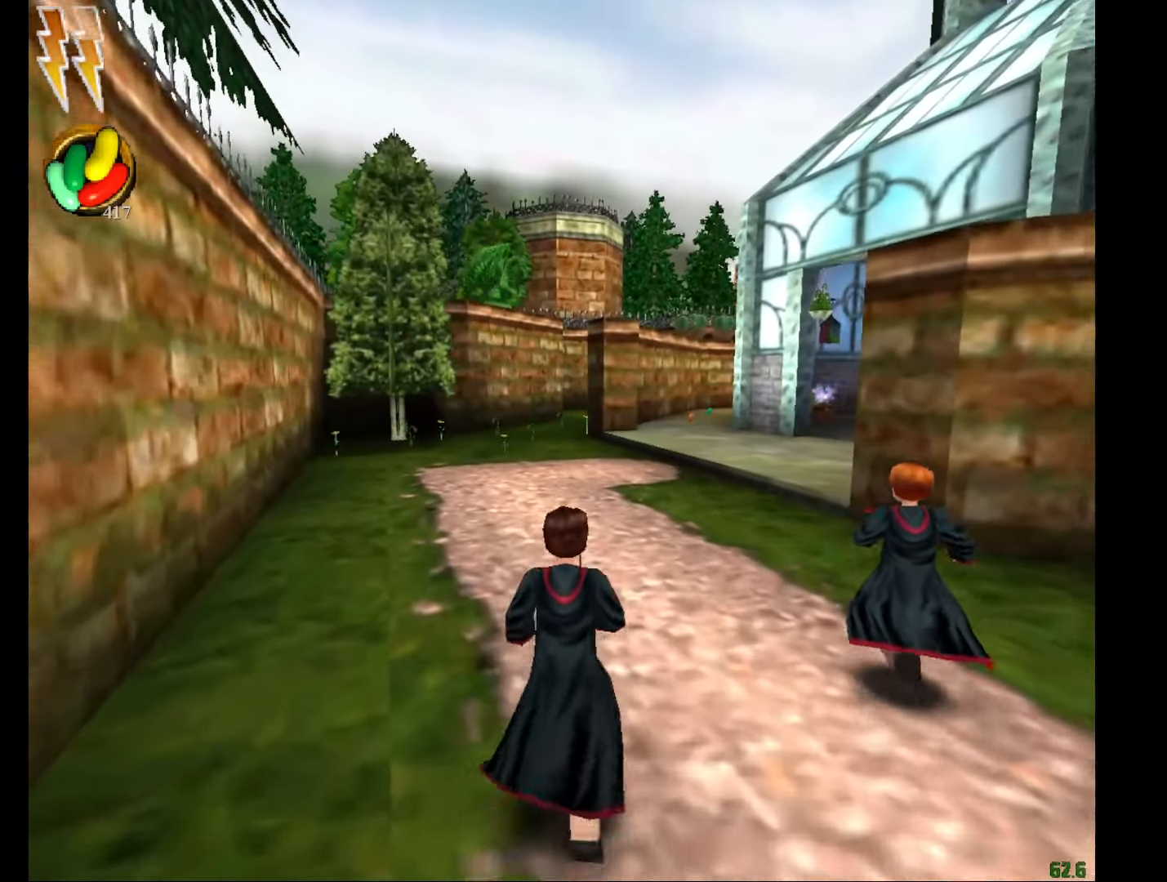
{"keys": ["e", "w"], "mouse": [], "events": []}
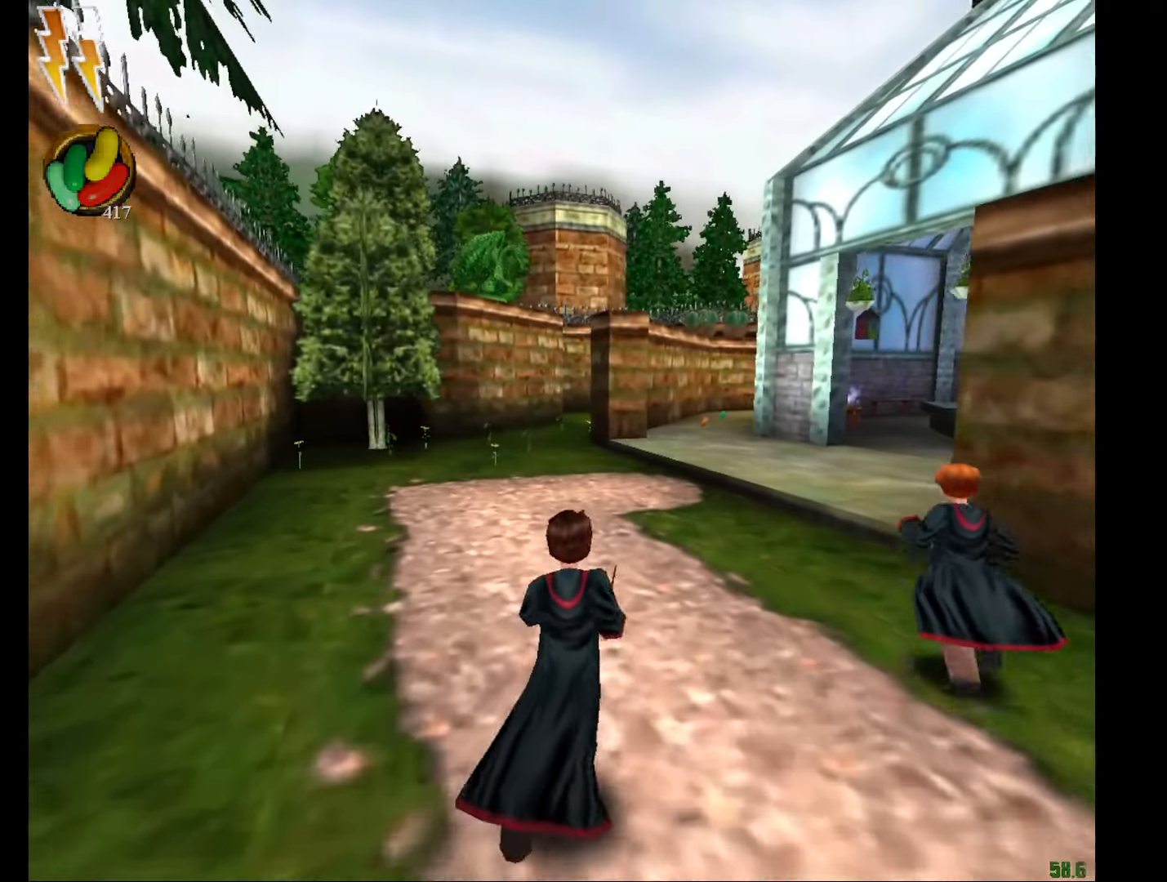
{"keys": ["e", "w"], "mouse": [], "events": []}
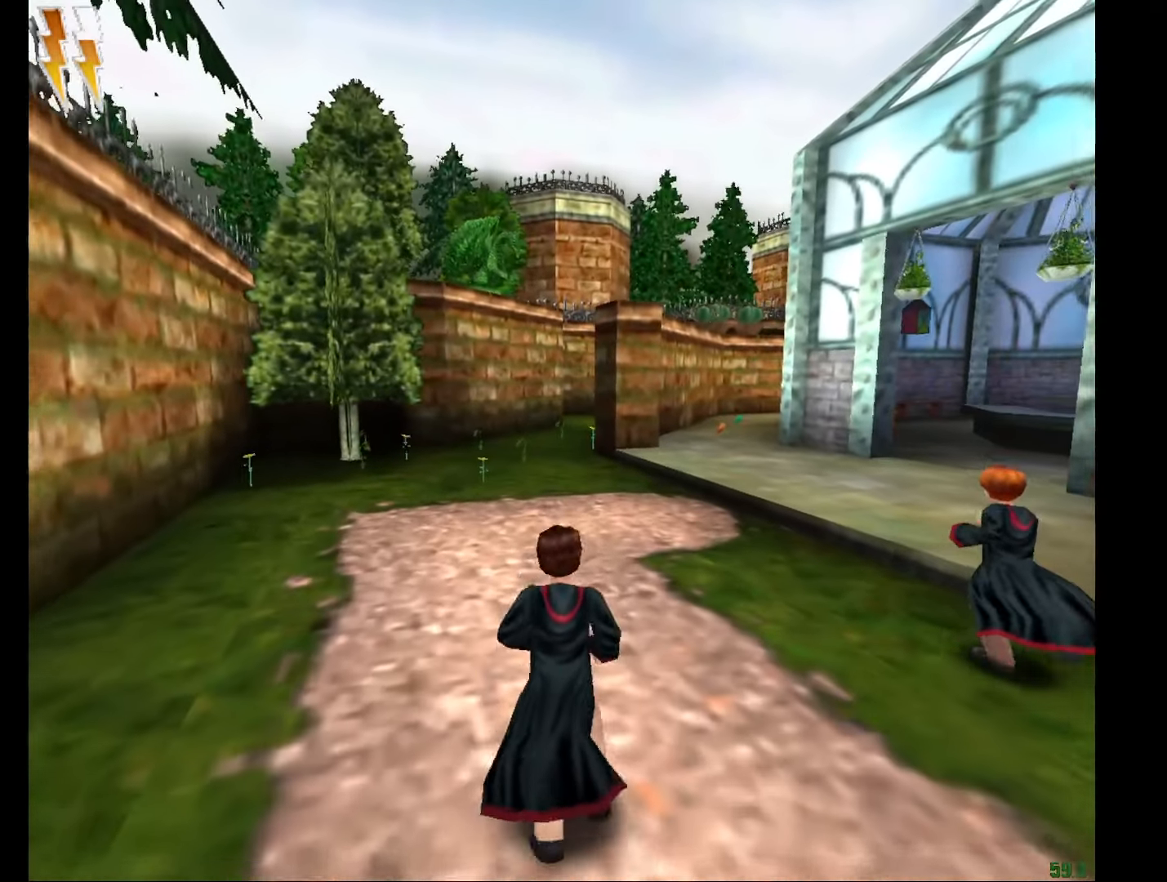
{"keys": ["e", "w"], "mouse": [], "events": []}
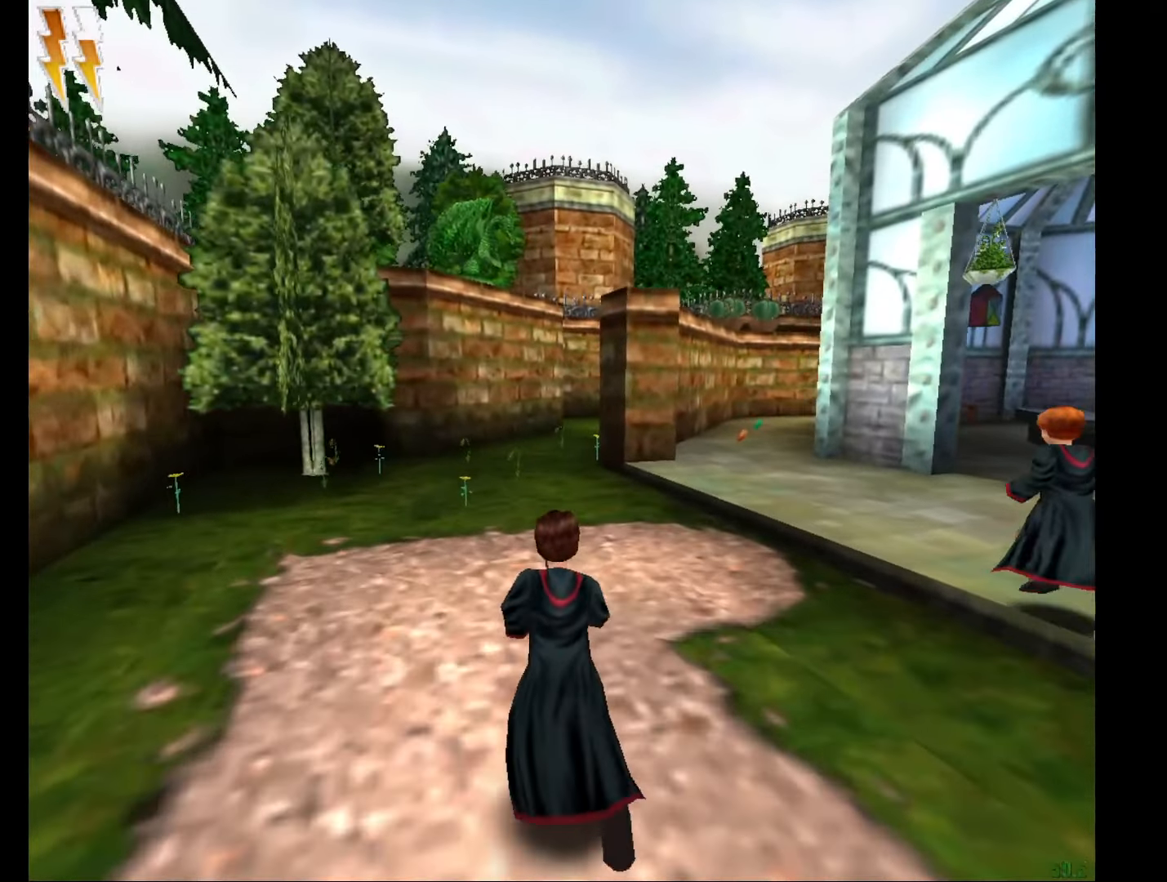
{"keys": ["e", "w"], "mouse": [], "events": []}
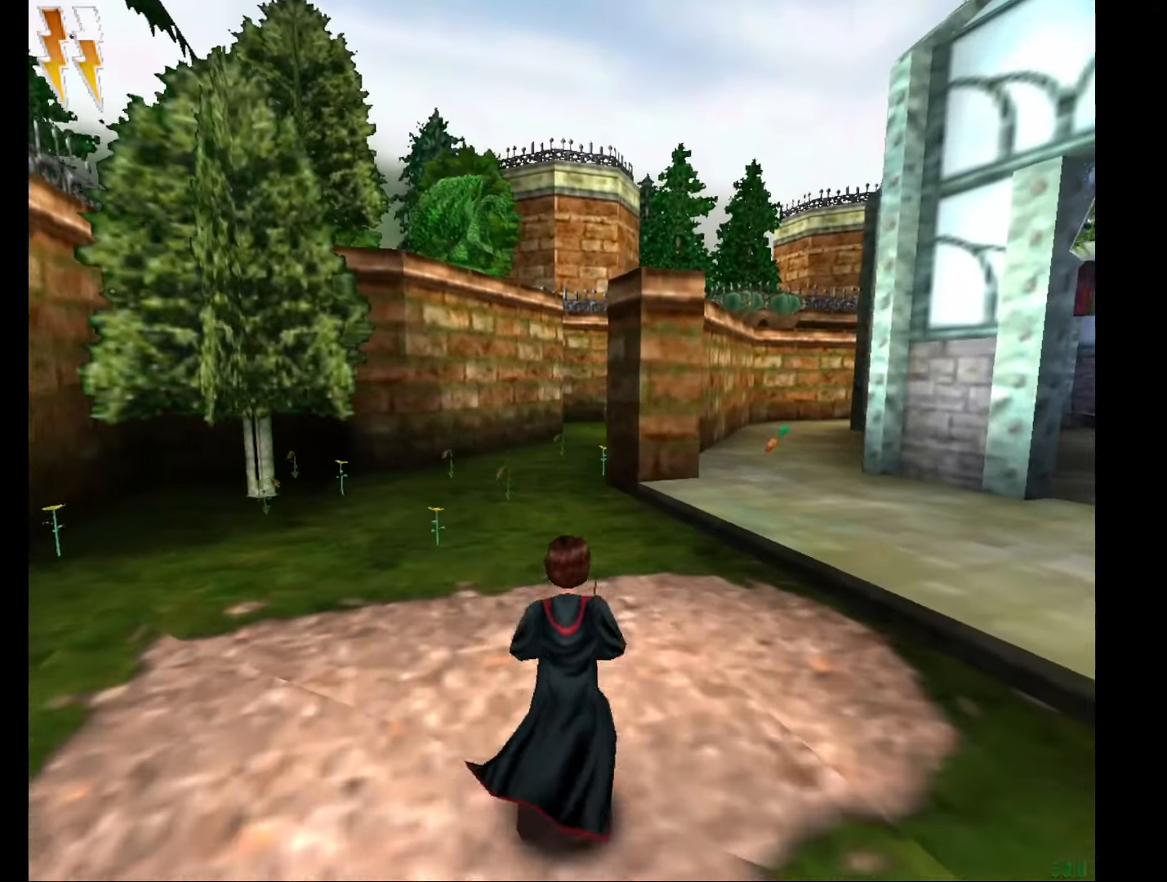
{"keys": ["e", "w"], "mouse": [], "events": []}
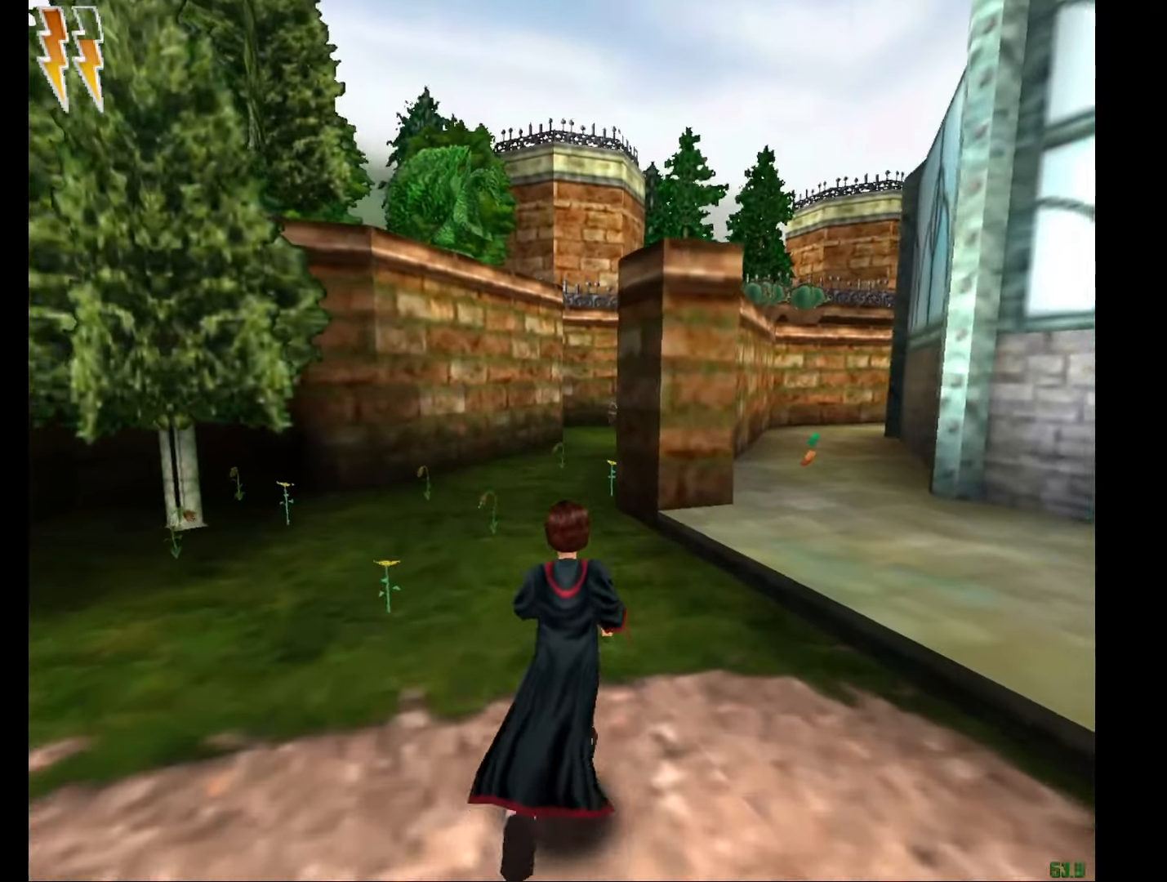
{"keys": ["e", "w"], "mouse": [], "events": []}
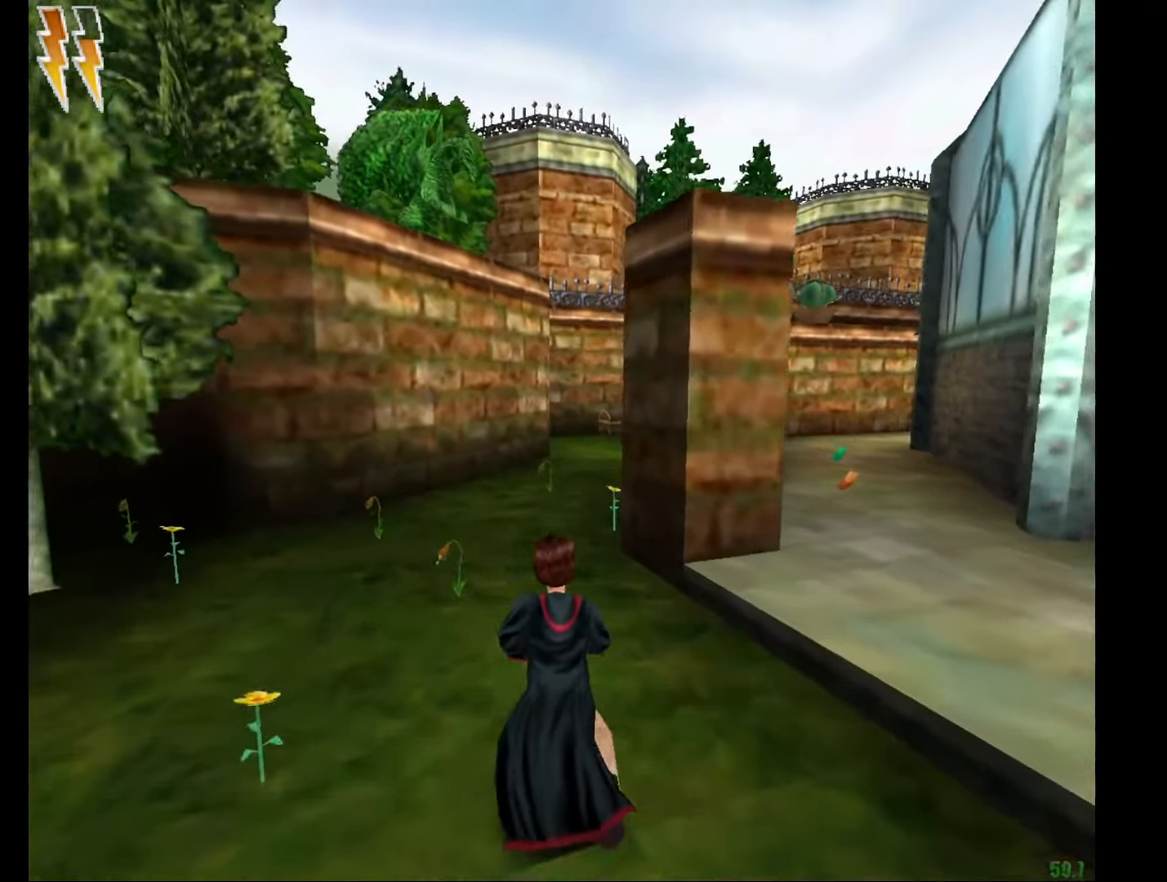
{"keys": ["e", "w"], "mouse": [], "events": []}
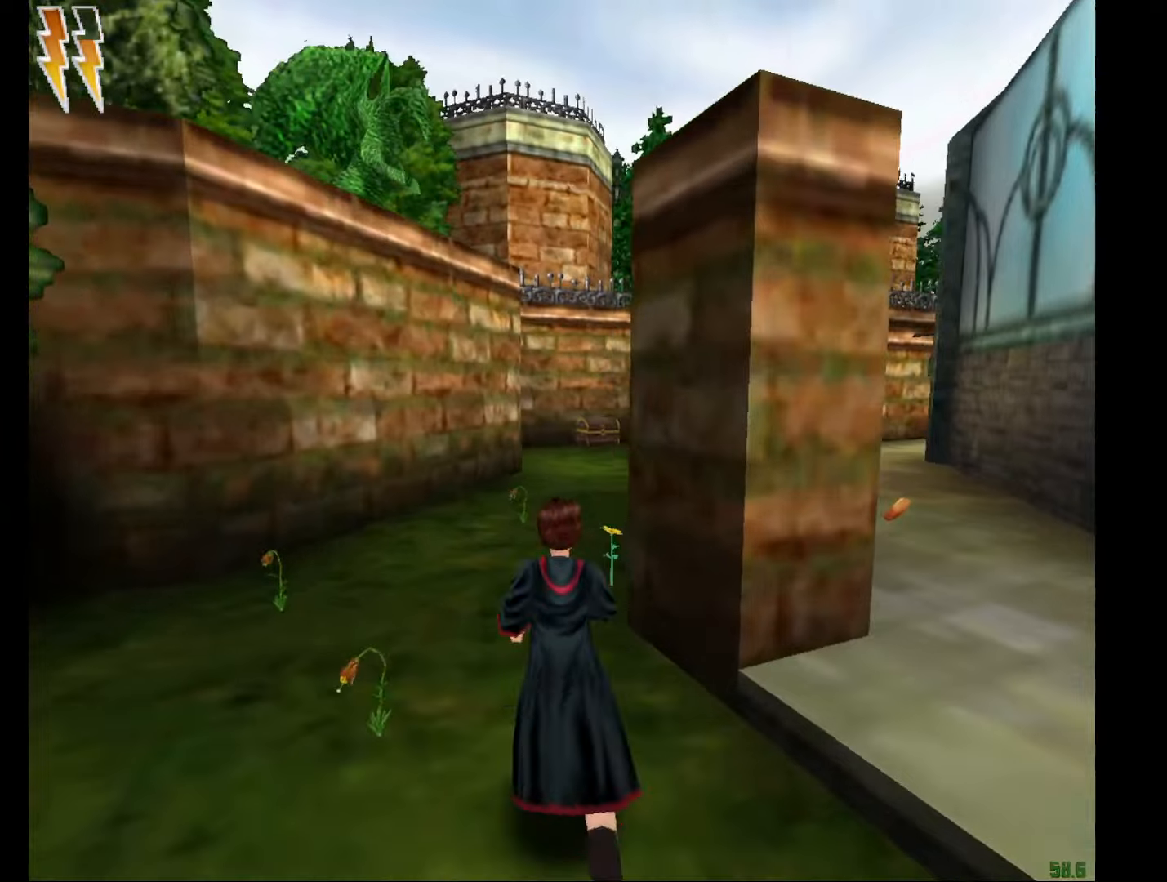
{"keys": ["e", "w"], "mouse": [], "events": []}
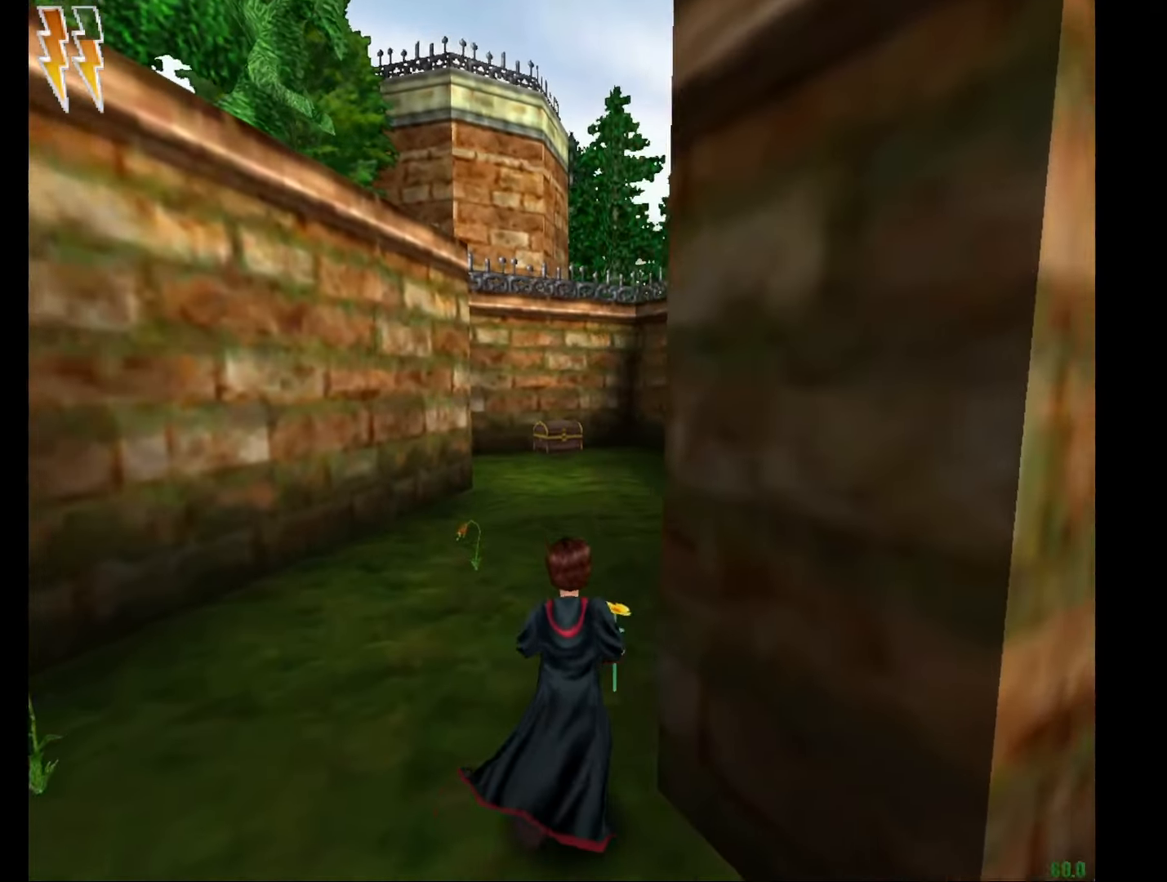
{"keys": ["e", "w"], "mouse": ["left"], "events": [[417, "mouse_left", "down"]]}
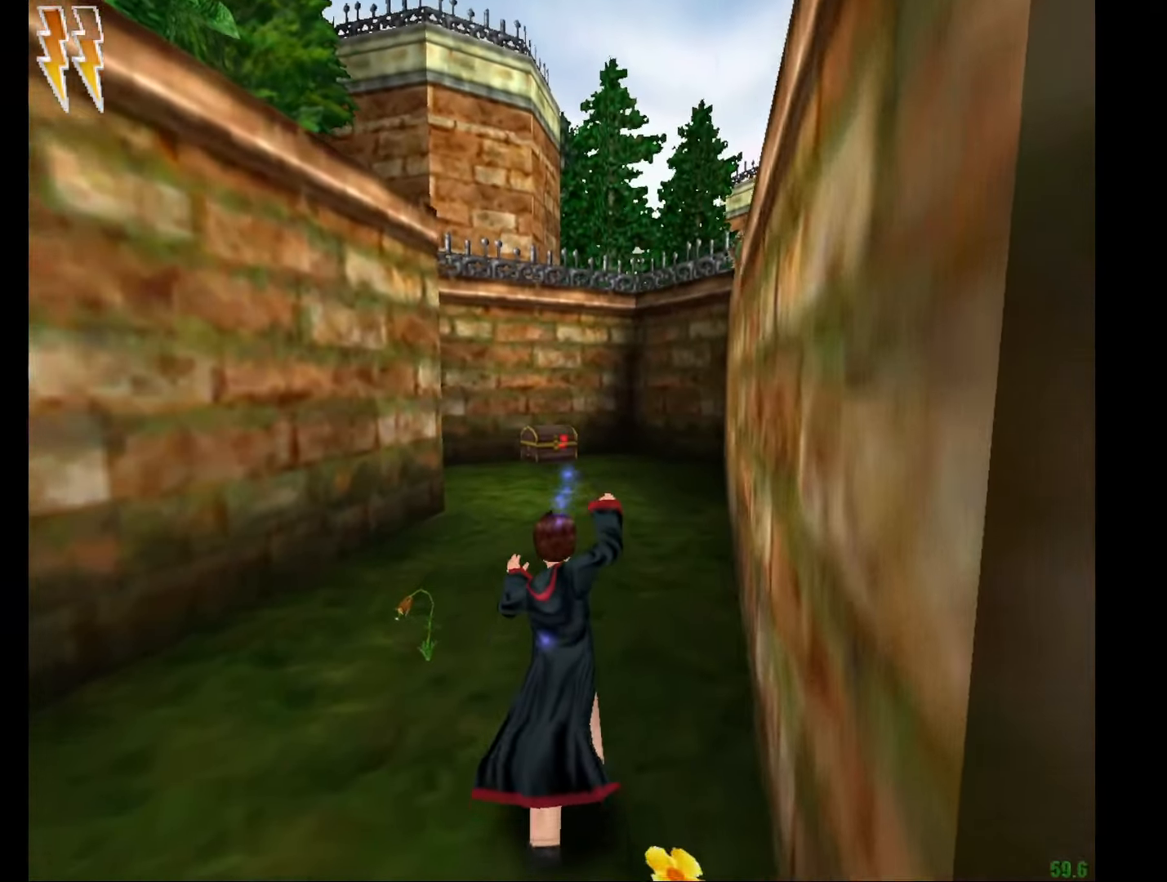
{"keys": ["e", "w"], "mouse": [], "events": [[16, "mouse_left", "up"], [66, "mouse_left", "down"], [166, "mouse_left", "up"], [250, "mouse_left", "down"], [300, "mouse_left", "up"], [400, "mouse_left", "down"], [433, "mouse_left", "up"]]}
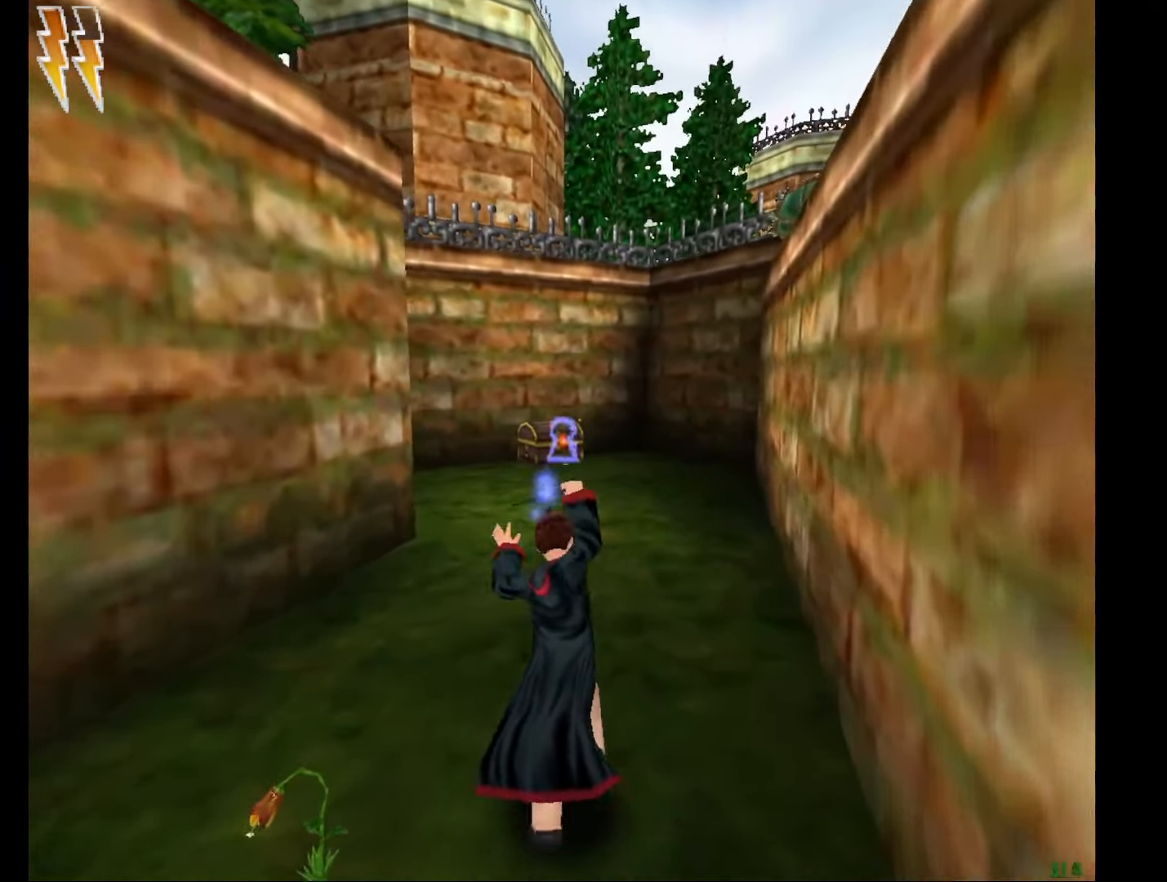
{"keys": ["e", "w"], "mouse": [], "events": [[33, "mouse_left", "down"], [134, "mouse_left", "up"]]}
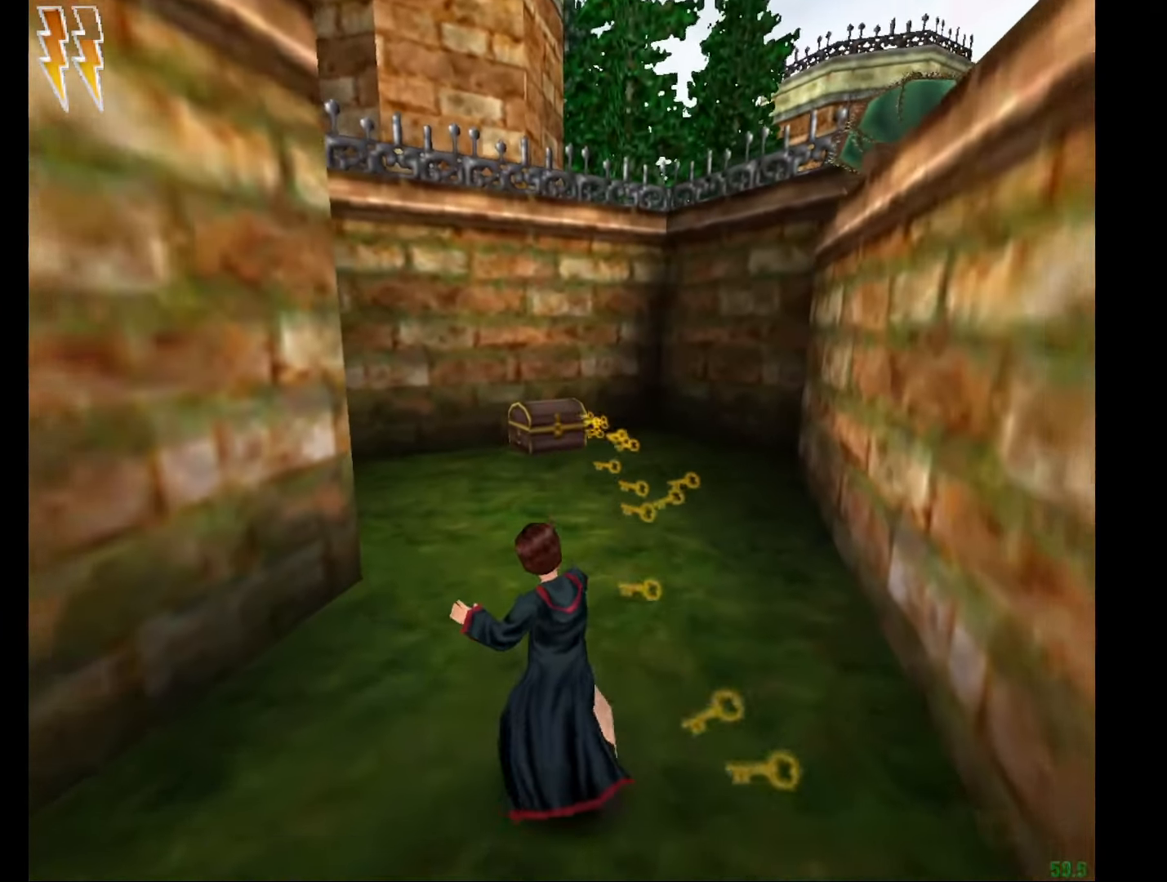
{"keys": ["e", "w"], "mouse": ["right"], "events": [[383, "mouse_right", "down"]]}
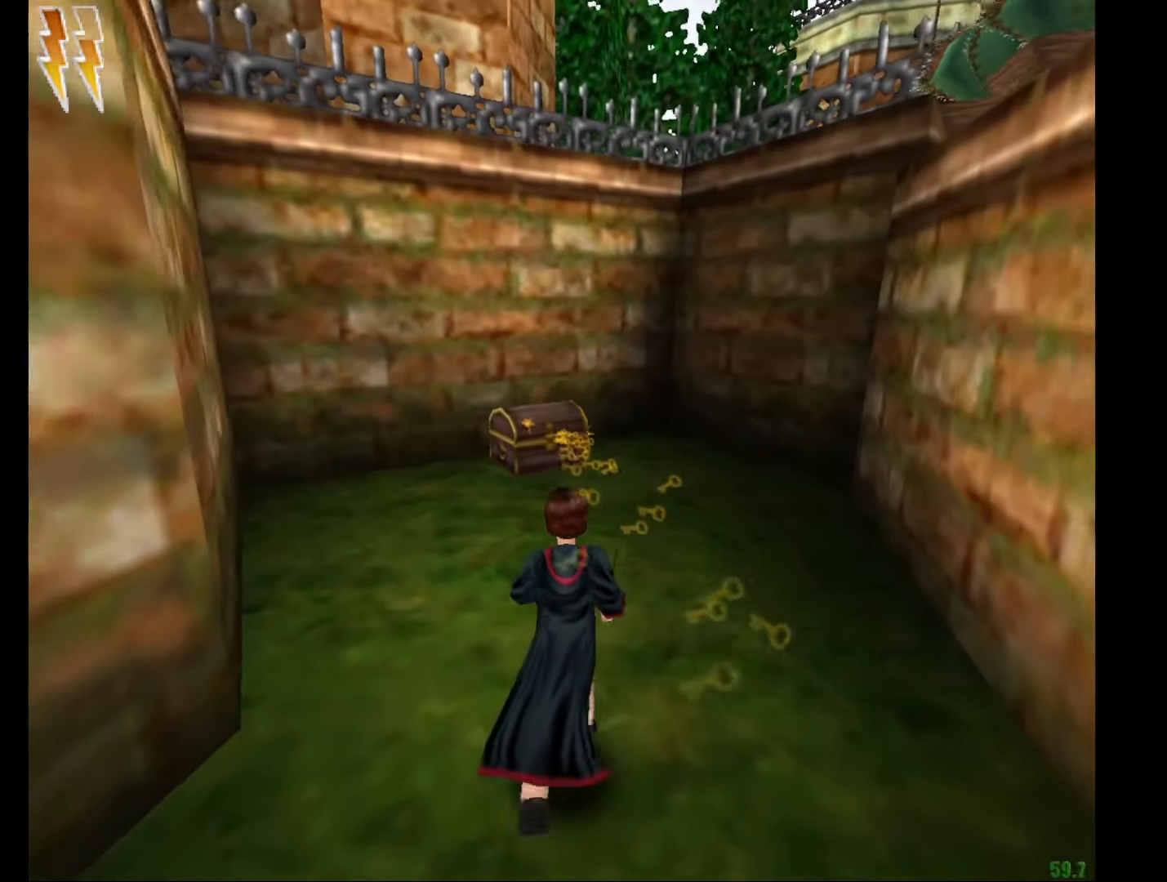
{"keys": ["e", "w"], "mouse": [], "events": [[67, "mouse_right", "up"], [117, "a", "down"], [200, "a", "up"]]}
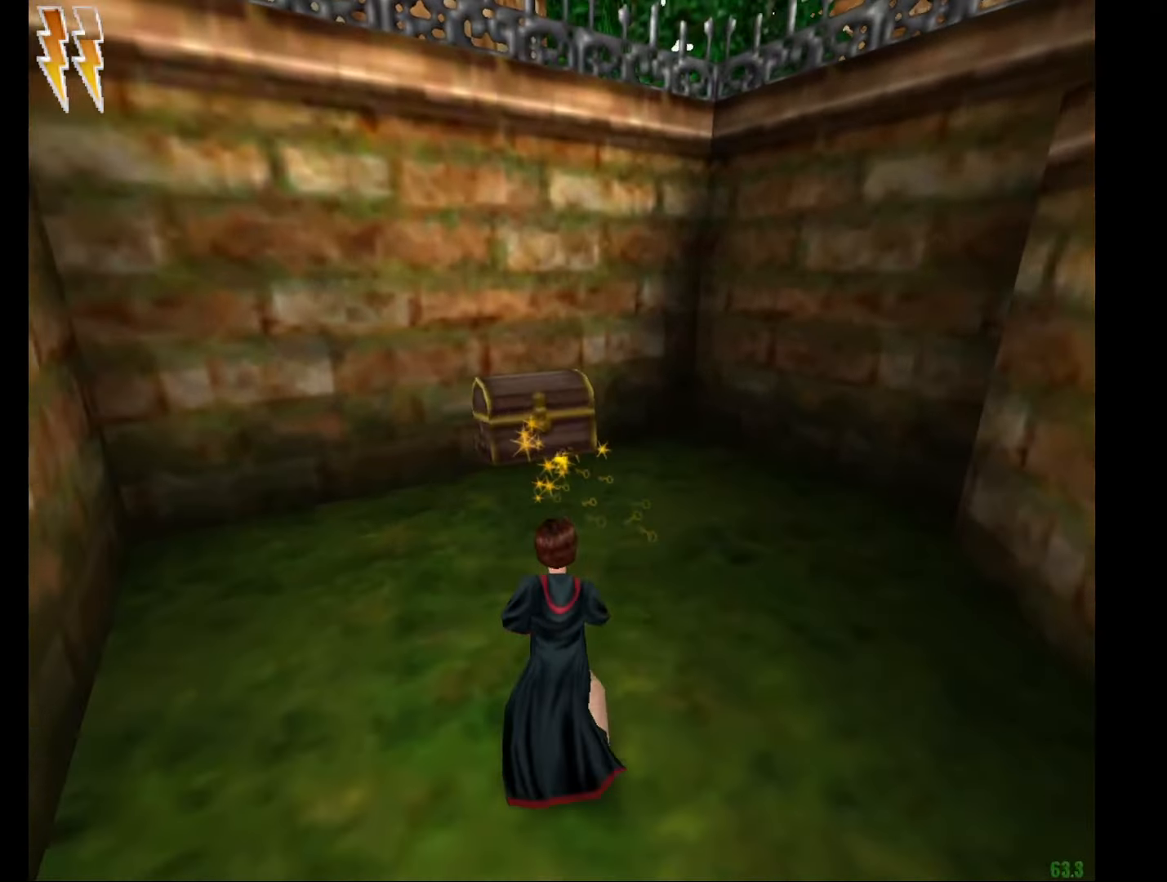
{"keys": [], "mouse": ["right"], "events": [[166, "mouse_right", "down"], [216, "mouse_left", "down"], [317, "e", "up"], [317, "mouse_left", "up"], [317, "w", "up"], [417, "mouse_left", "down"], [500, "mouse_left", "up"]]}
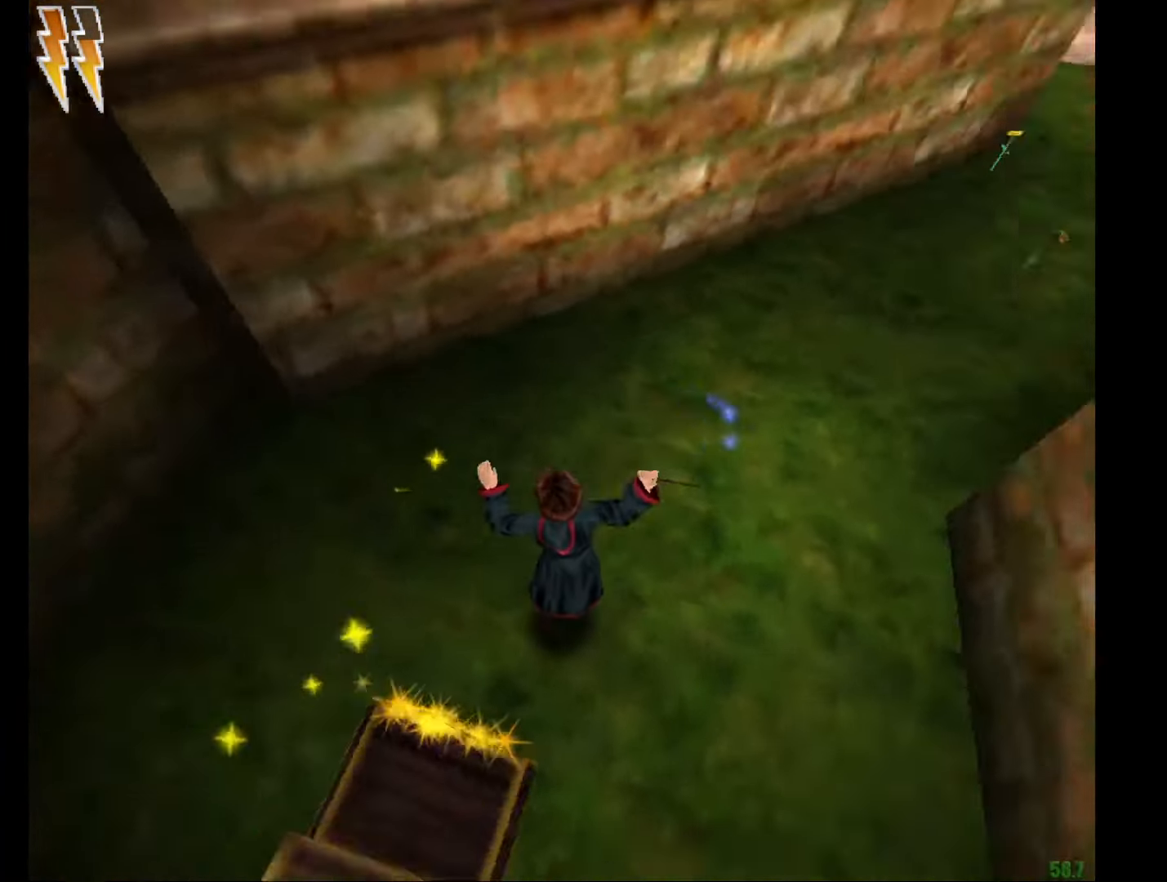
{"keys": ["a"], "mouse": ["right"], "events": [[417, "a", "down"]]}
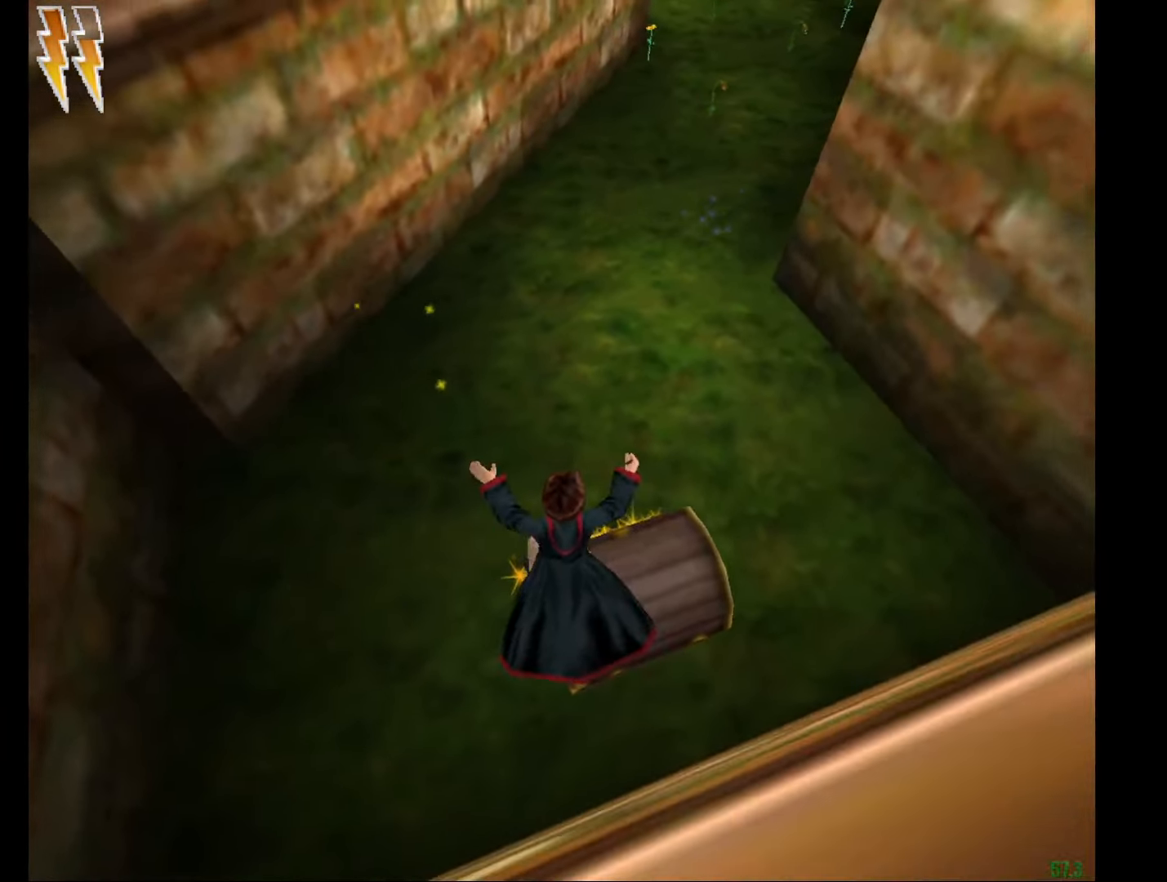
{"keys": [], "mouse": ["right"], "events": [[16, "a", "up"]]}
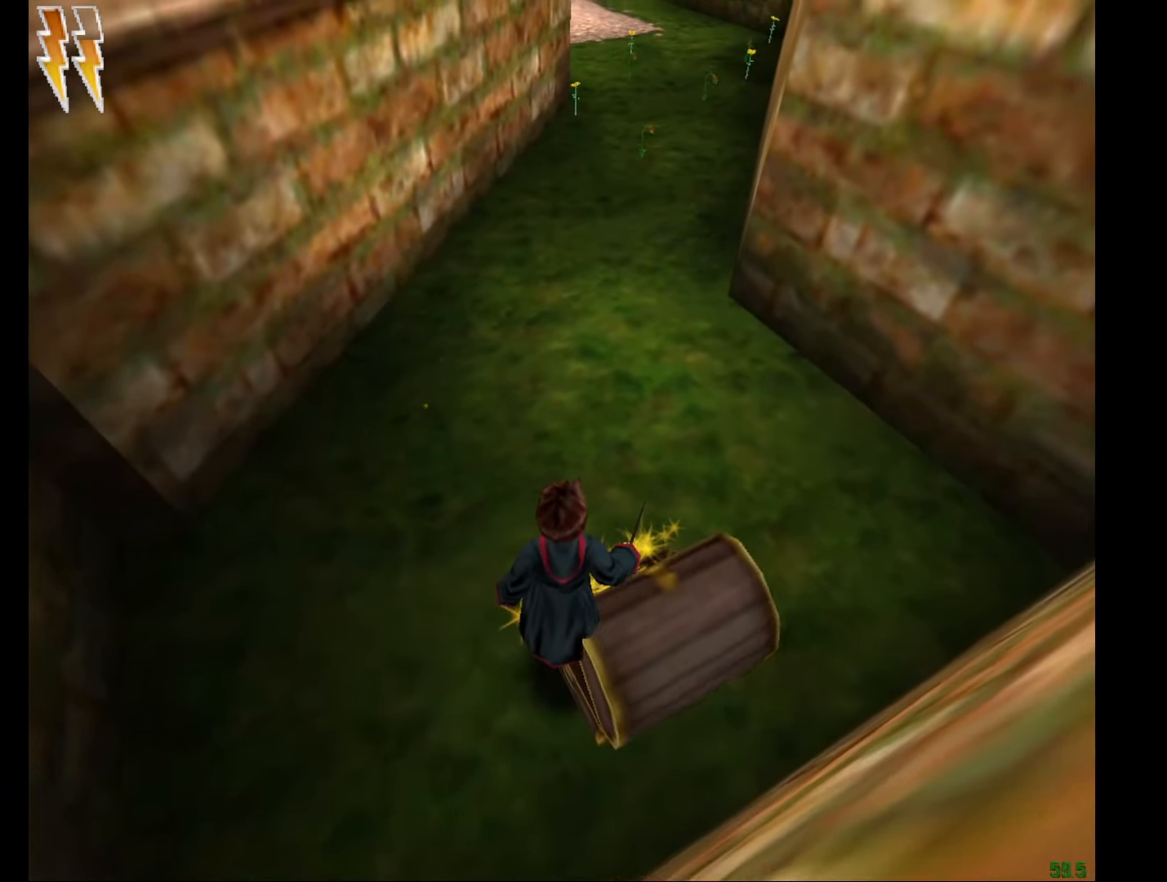
{"keys": ["e", "w"], "mouse": ["right"], "events": [[451, "e", "down"], [451, "w", "down"]]}